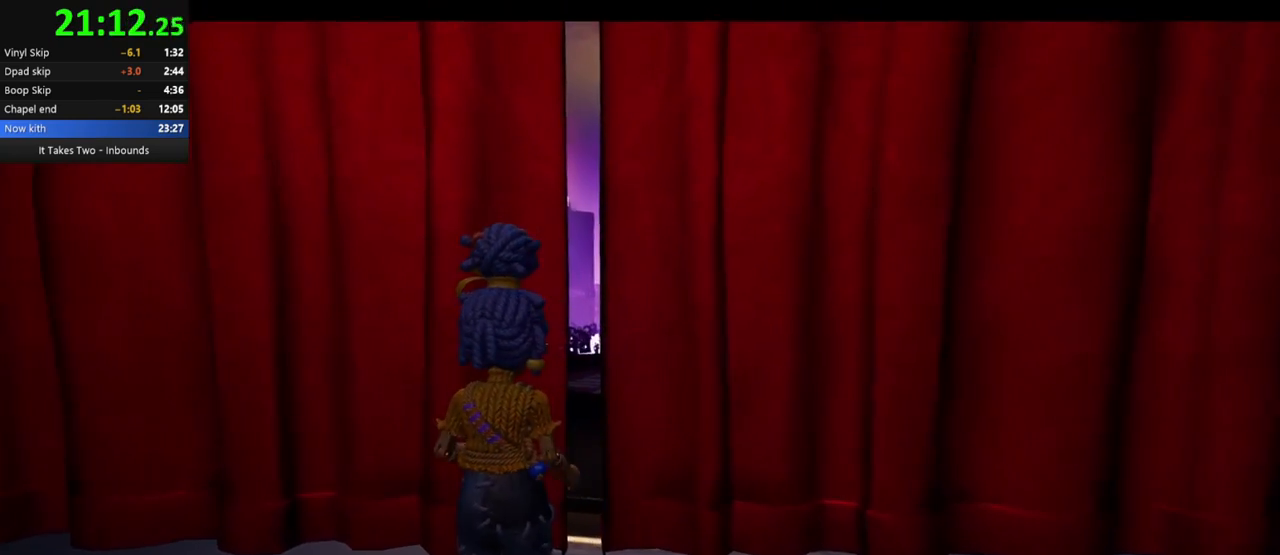
Gameplay with keyboard and mouse; each line is a JSON object with the keys and mouse buttons held at the frame after it. "events" lists presses ("down") and releases ("up") of "a", "ctrl", "d", "e", "q", "s", "shift", "space", "w", "mouse_left", "mouse_wheel", "mouse_right", "mouse_mb4" and "mouse_mb5" between this image and that frame as [ms after this image, input, new state], when the widget could be followed in between. "mouse_left", "mouse_wheel", "mouse_right", "mouse_mb4", "mouse_mb5" = the "left", "wheel", "right", "mb4", "mb5" buttons of the "mouse" list. No other keys are recorded. "wheel" means that the mouse wheel is clicked or scrolled. Mouse movement is not recorded.
{"keys": ["q"], "mouse": [], "events": [[483, "q", "down"]]}
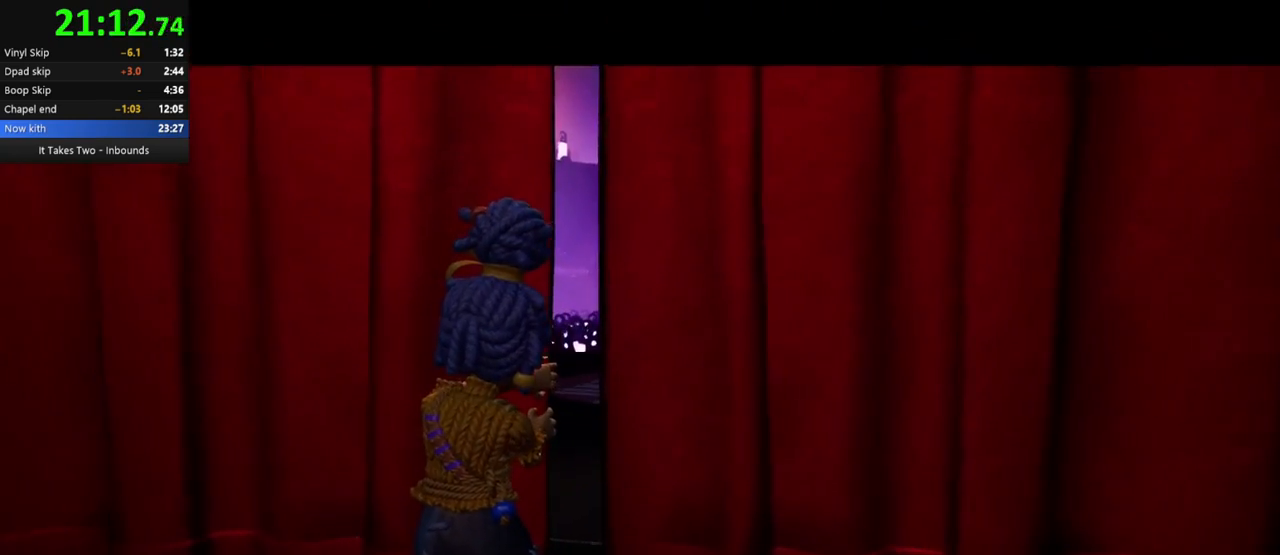
{"keys": ["q"], "mouse": [], "events": []}
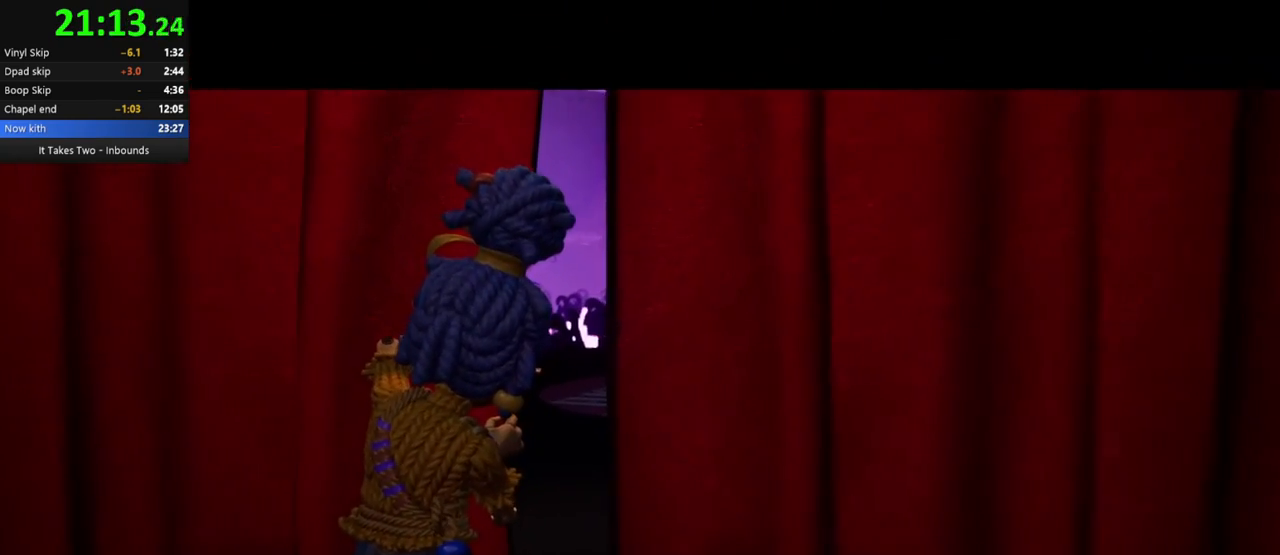
{"keys": ["q"], "mouse": [], "events": []}
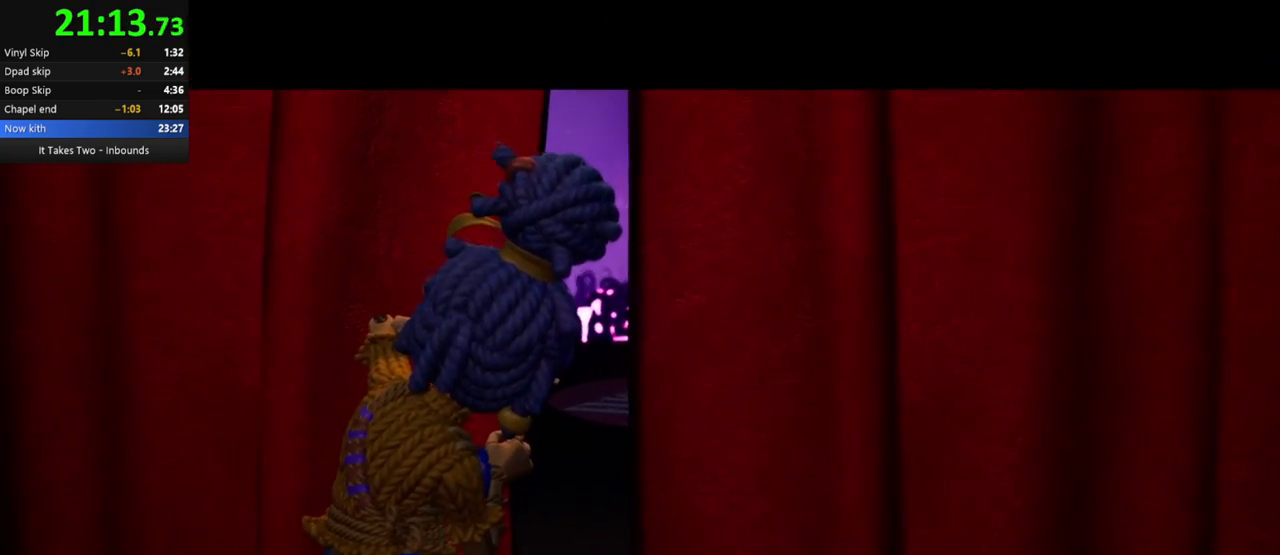
{"keys": ["q"], "mouse": [], "events": []}
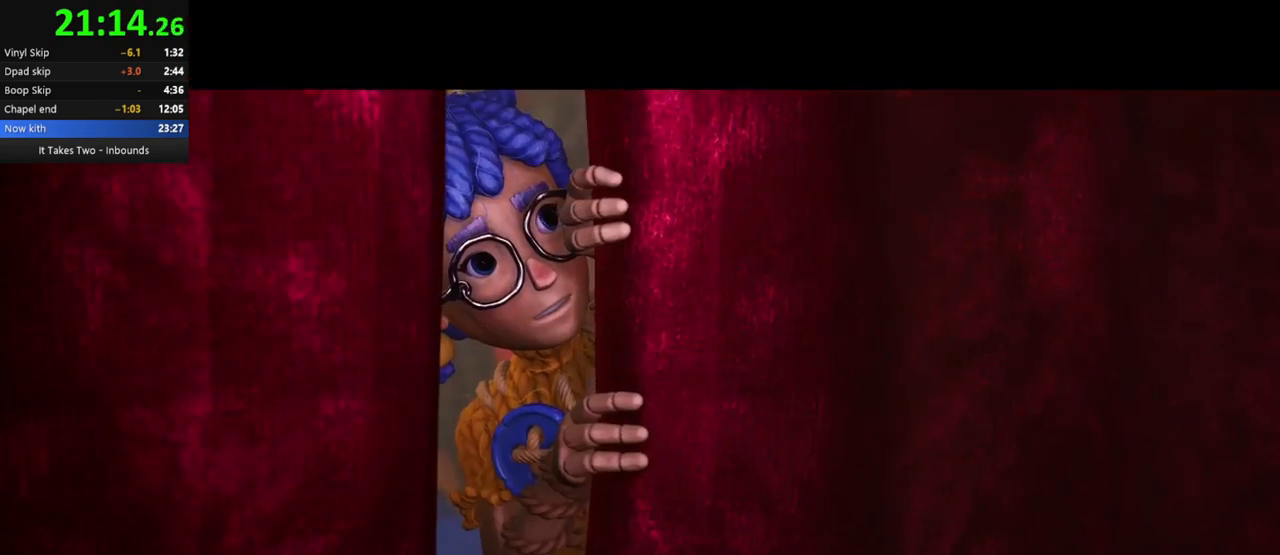
{"keys": ["q"], "mouse": [], "events": []}
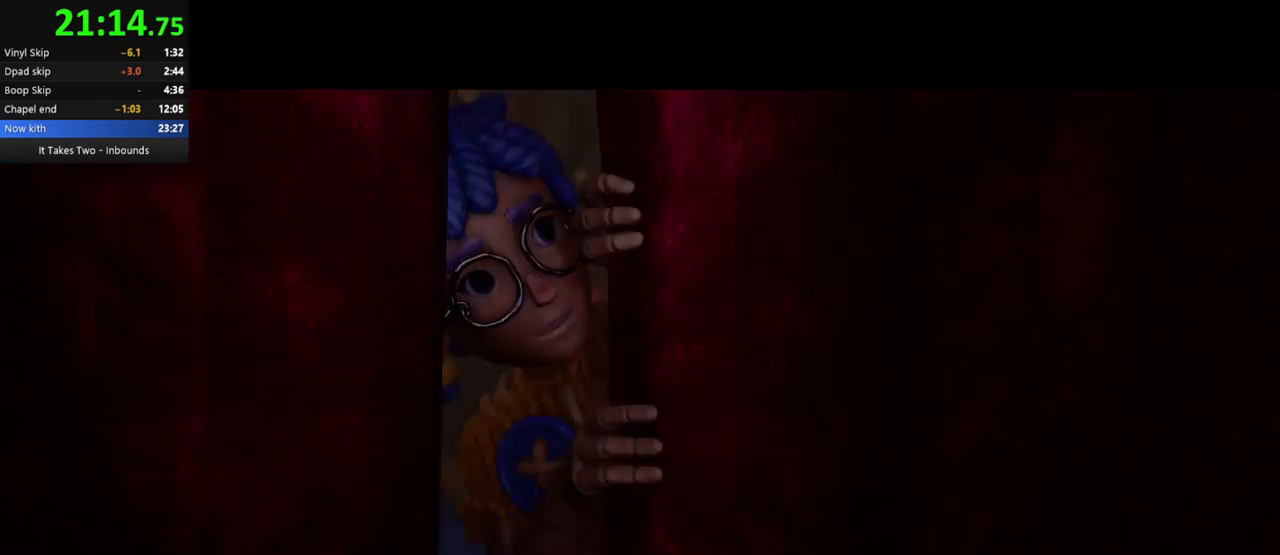
{"keys": ["q"], "mouse": [], "events": []}
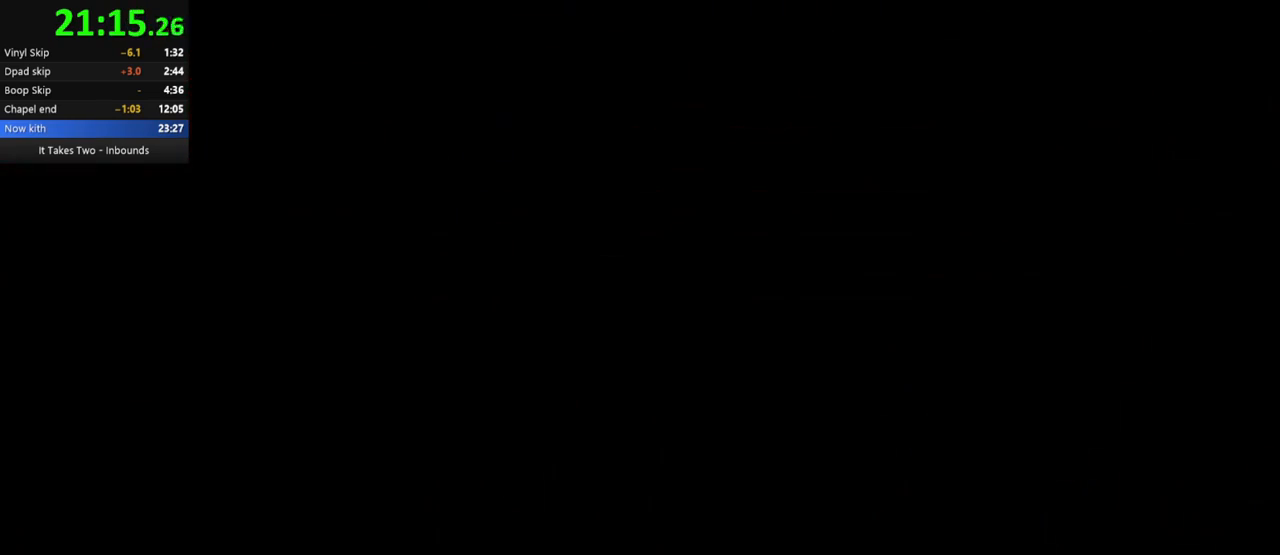
{"keys": ["q"], "mouse": [], "events": []}
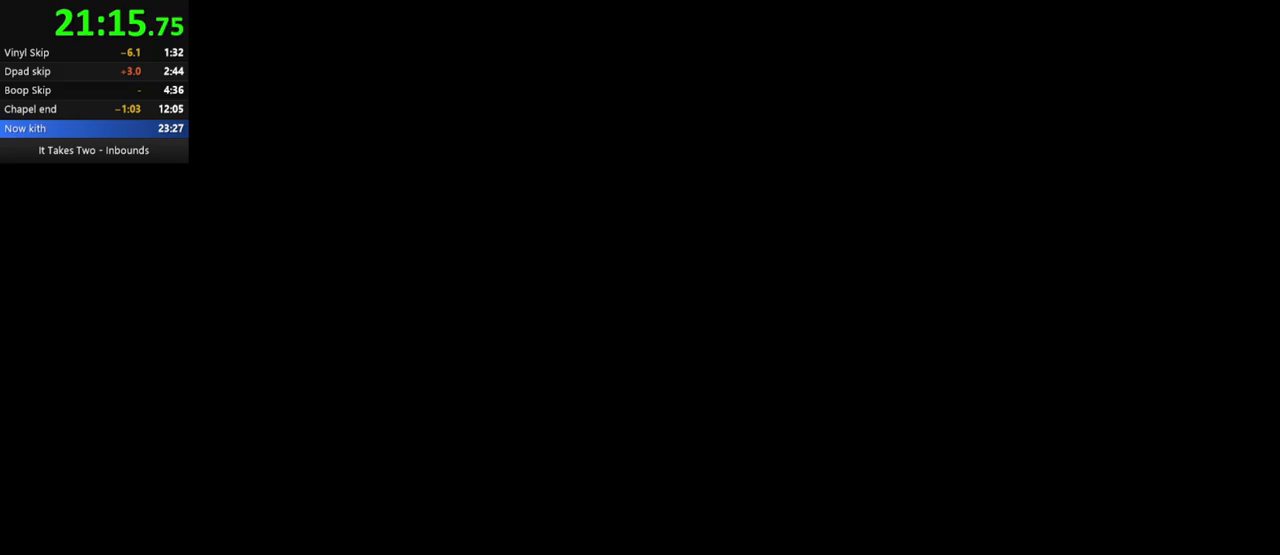
{"keys": [], "mouse": [], "events": [[67, "q", "up"]]}